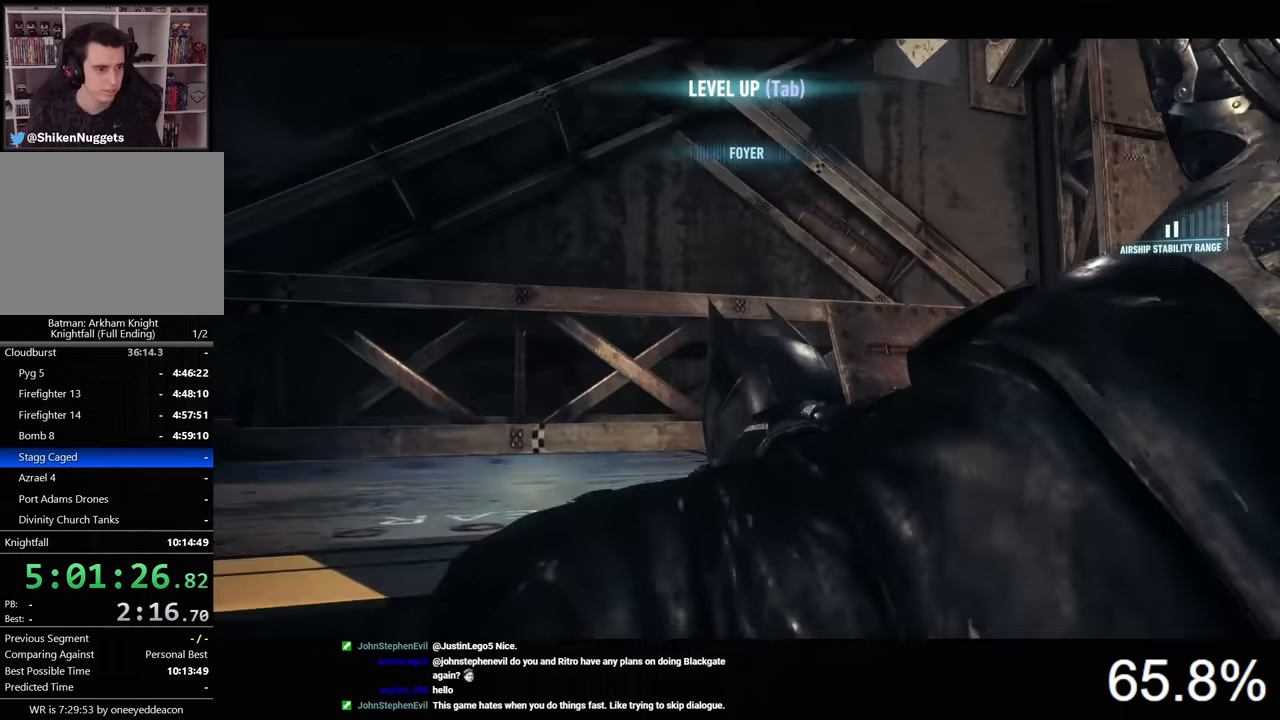
Gameplay with keyboard and mouse; each line is a JSON object with the keys and mouse buttons held at the frame after it. "events" lists presses ("down") and releases ("up") of "1", "2", "3", "4", "5", "a", "alt", "c", "caps_lock", "ctrl", "d", "e", "f", "g", "q", "r", "s", "shift", "space", "t", "tab", "v", "w", "x", "z", "mouse_left", "mouse_wheel" and "mouse_right" between this image and that frame as [ms after this image, input, new state], when the widget could be followed in between. "mouse_left", "mouse_wheel", "mouse_right" = the "left", "wheel", "right" buttons of the "mouse" list. No other keys are recorded. "wheel" means that the mouse wheel is clicked or scrolled. "mouse_move" is the direction in which the mouse moves at that frame (one of eight, or "still"), when it could be read.
{"keys": ["ctrl", "d", "w"], "mouse": [], "mouse_move": "right", "events": []}
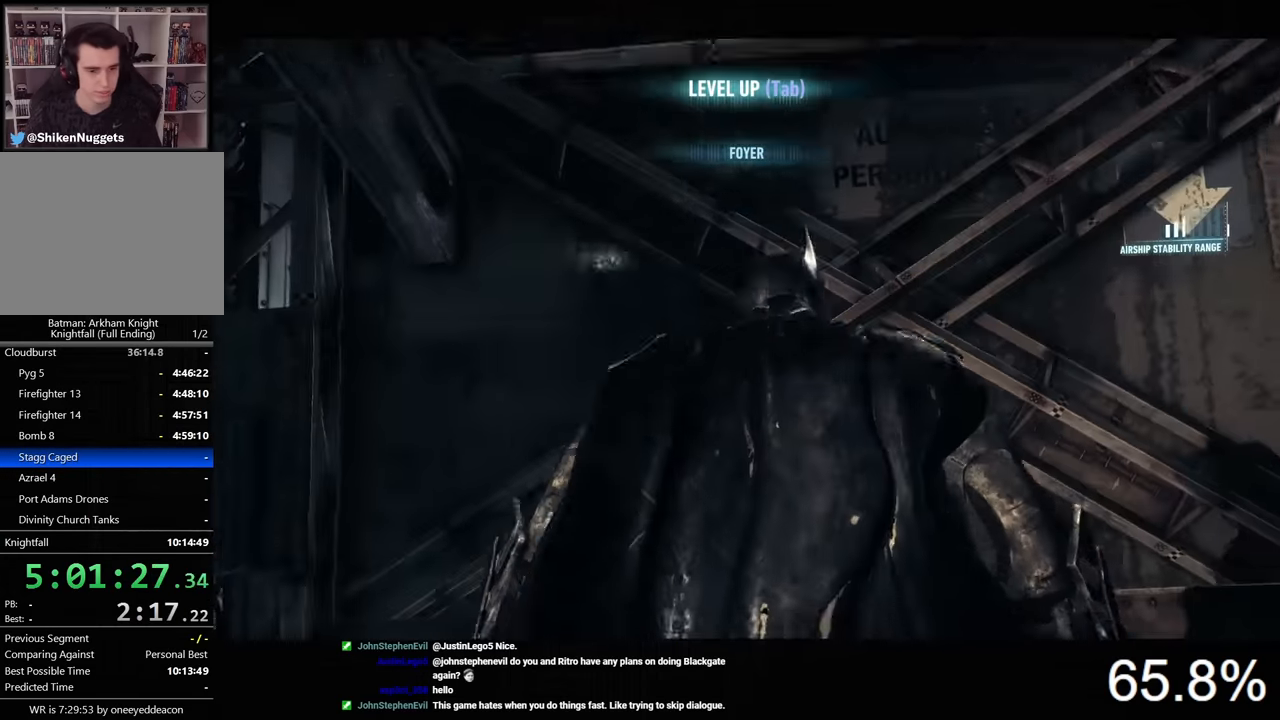
{"keys": ["ctrl", "d", "w"], "mouse": [], "mouse_move": "right", "events": []}
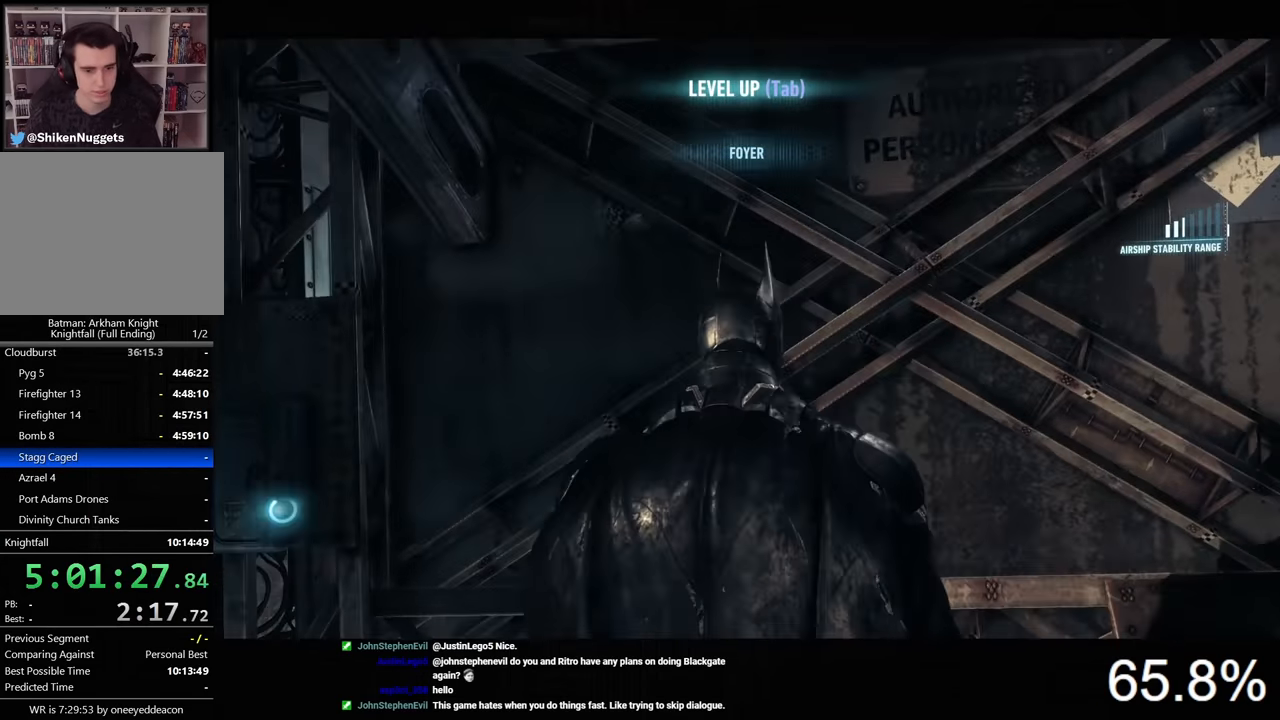
{"keys": ["space", "w"], "mouse": [], "mouse_move": "right", "events": [[400, "ctrl", "up"], [400, "space", "down"], [434, "d", "up"]]}
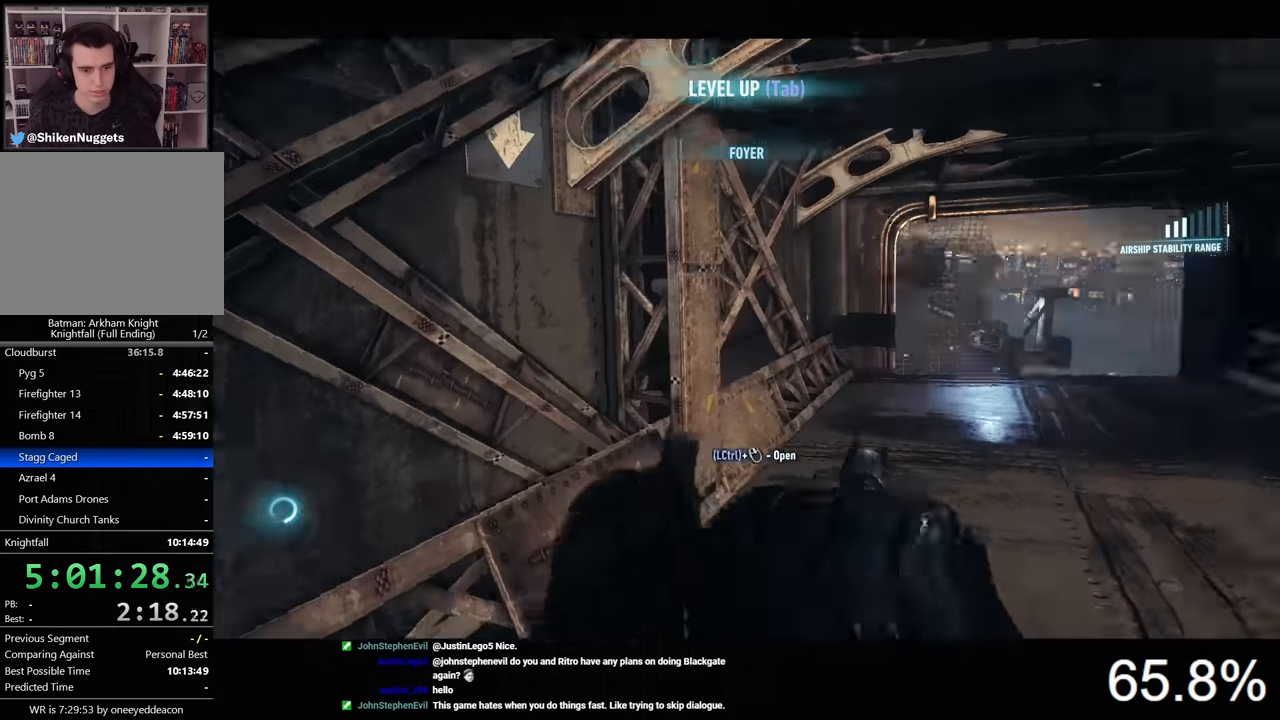
{"keys": ["space", "w"], "mouse": [], "mouse_move": "still", "events": []}
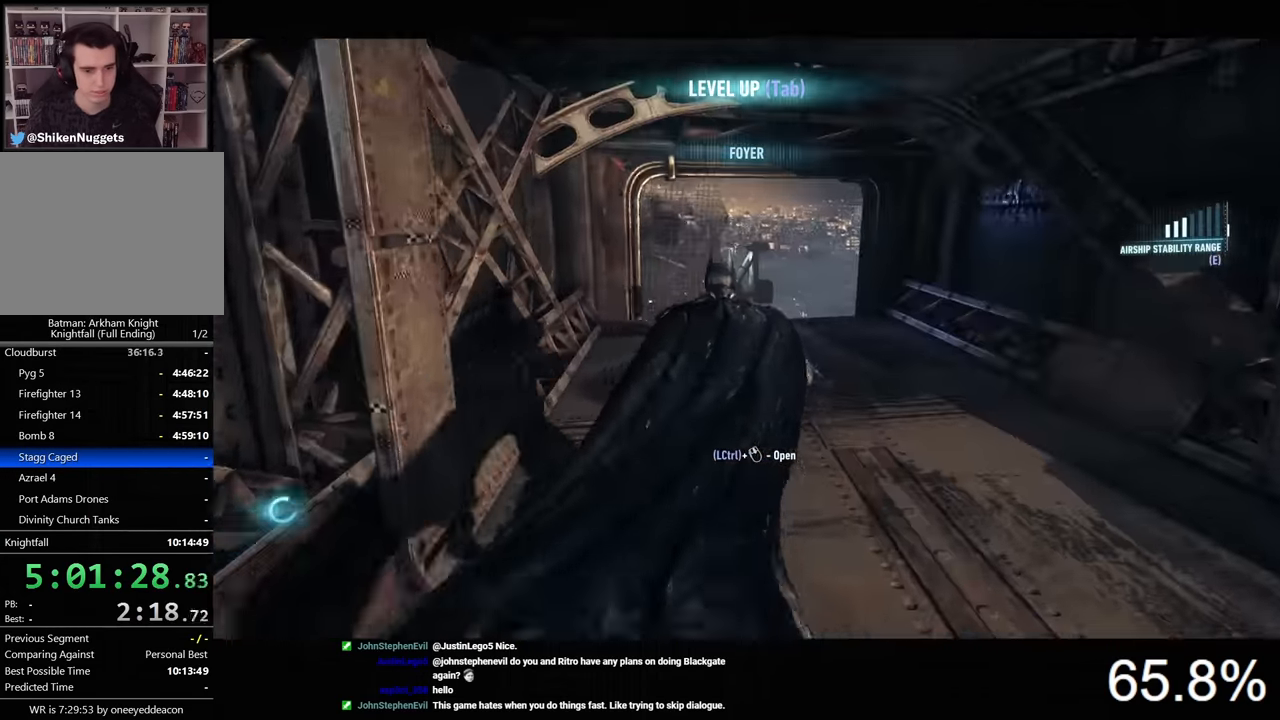
{"keys": ["d", "space", "w"], "mouse": [], "mouse_move": "still", "events": [[100, "d", "down"]]}
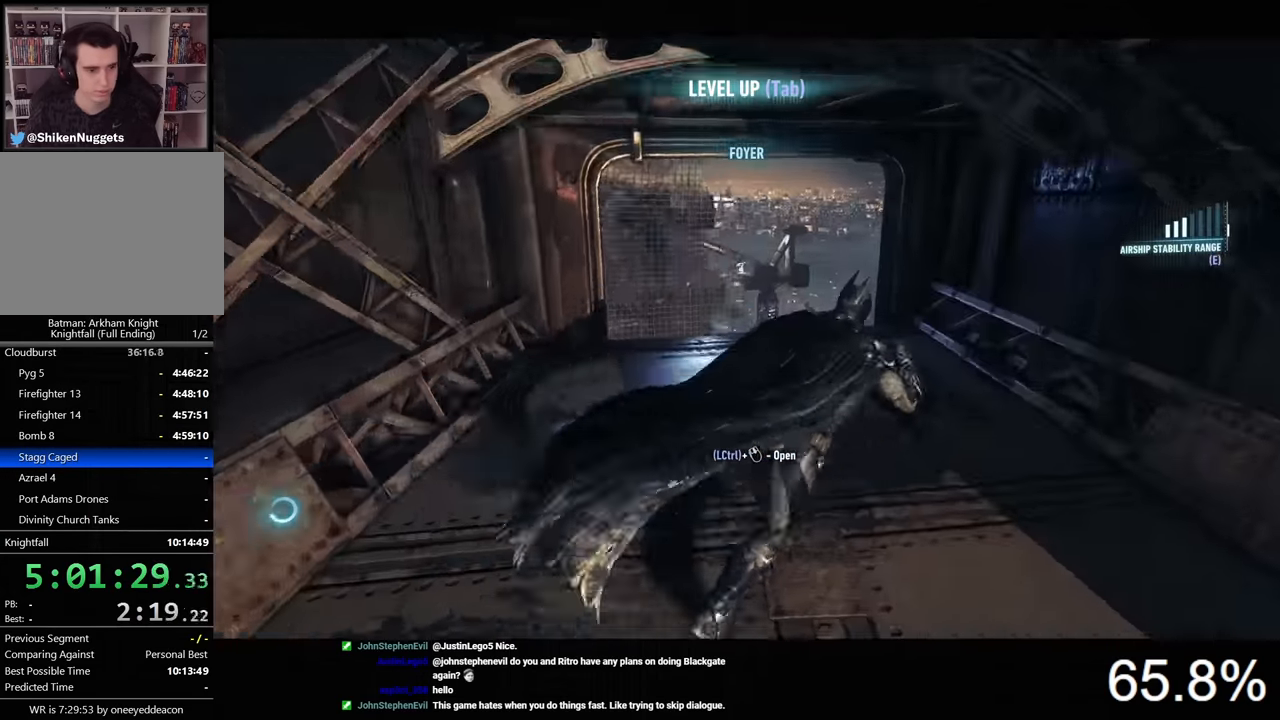
{"keys": ["space", "w"], "mouse": [], "mouse_move": "still", "events": [[200, "d", "up"]]}
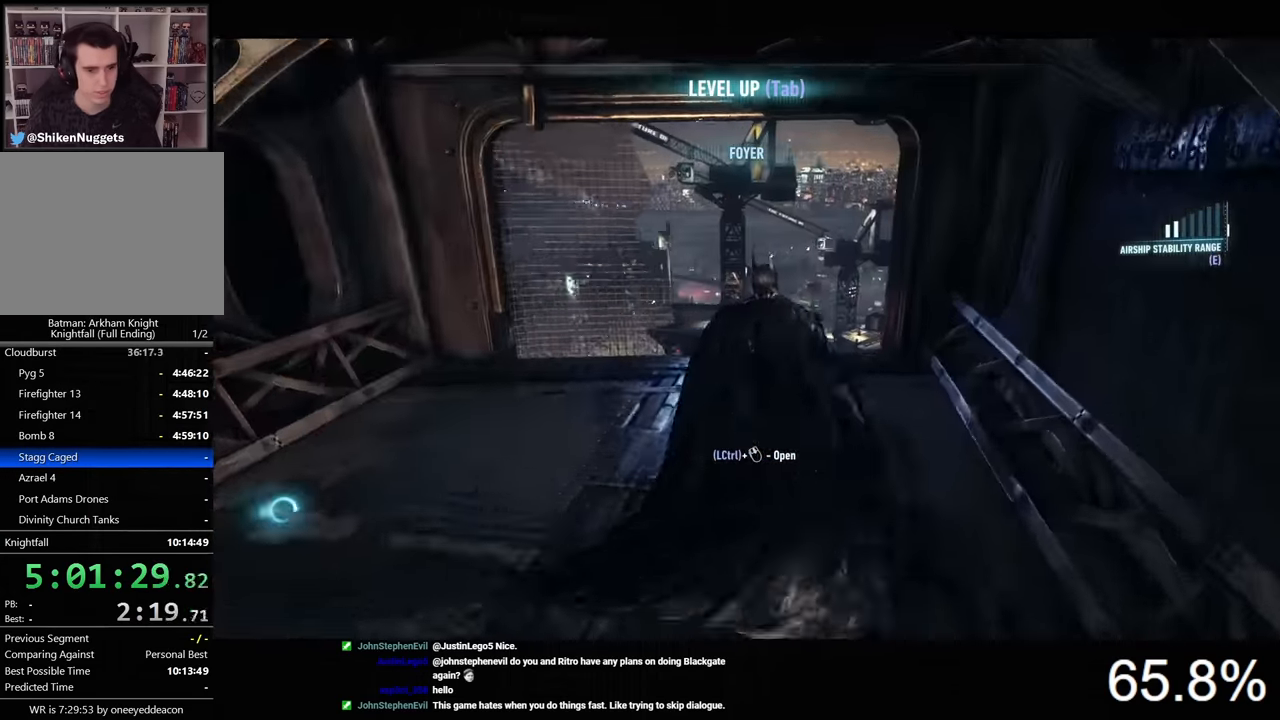
{"keys": ["space", "w"], "mouse": [], "mouse_move": "down", "events": [[267, "space", "up"], [334, "space", "down"], [434, "space", "up"], [500, "space", "down"]]}
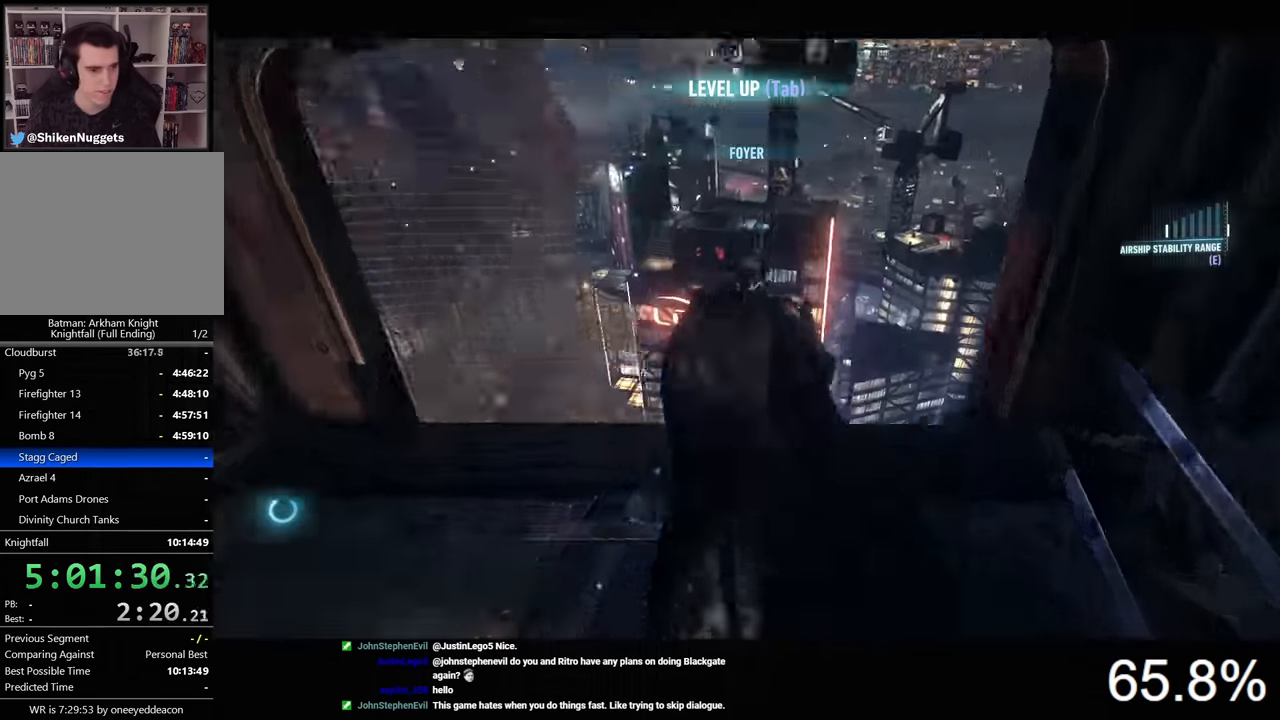
{"keys": [], "mouse": [], "mouse_move": "still", "events": [[233, "space", "up"], [233, "w", "up"]]}
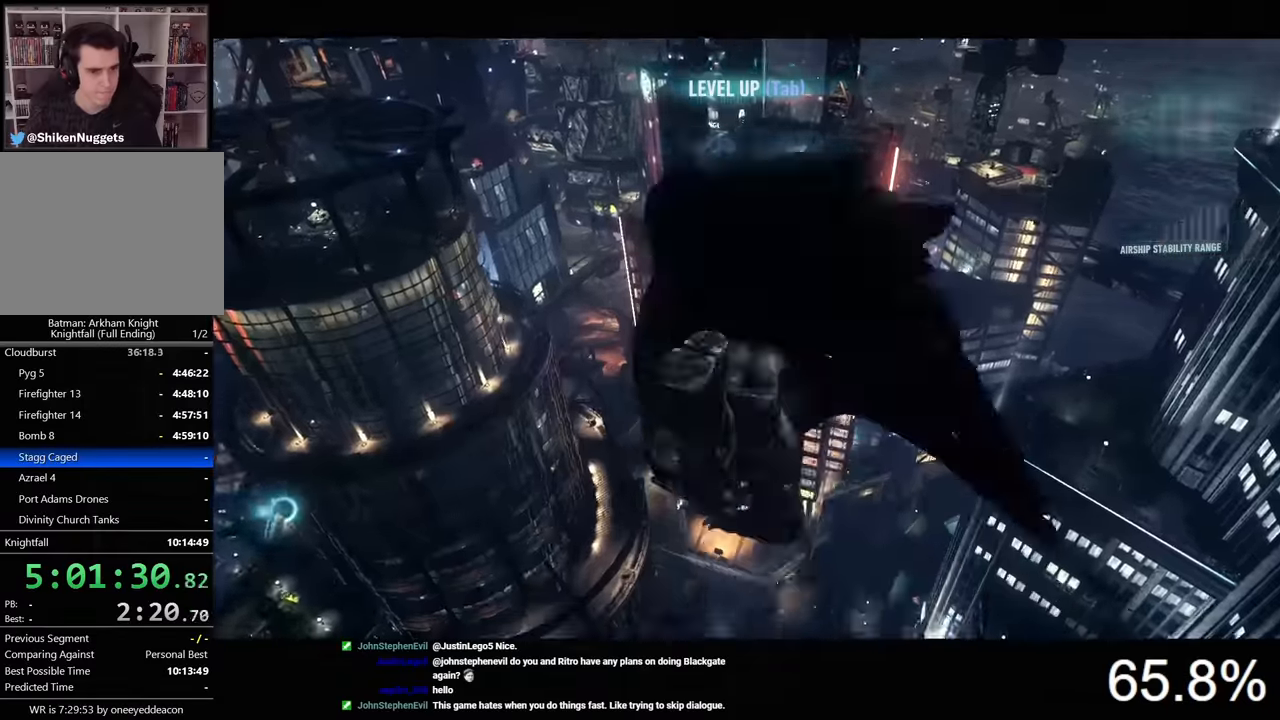
{"keys": ["ctrl", "space"], "mouse": [], "mouse_move": "still", "events": [[133, "ctrl", "down"], [133, "space", "down"]]}
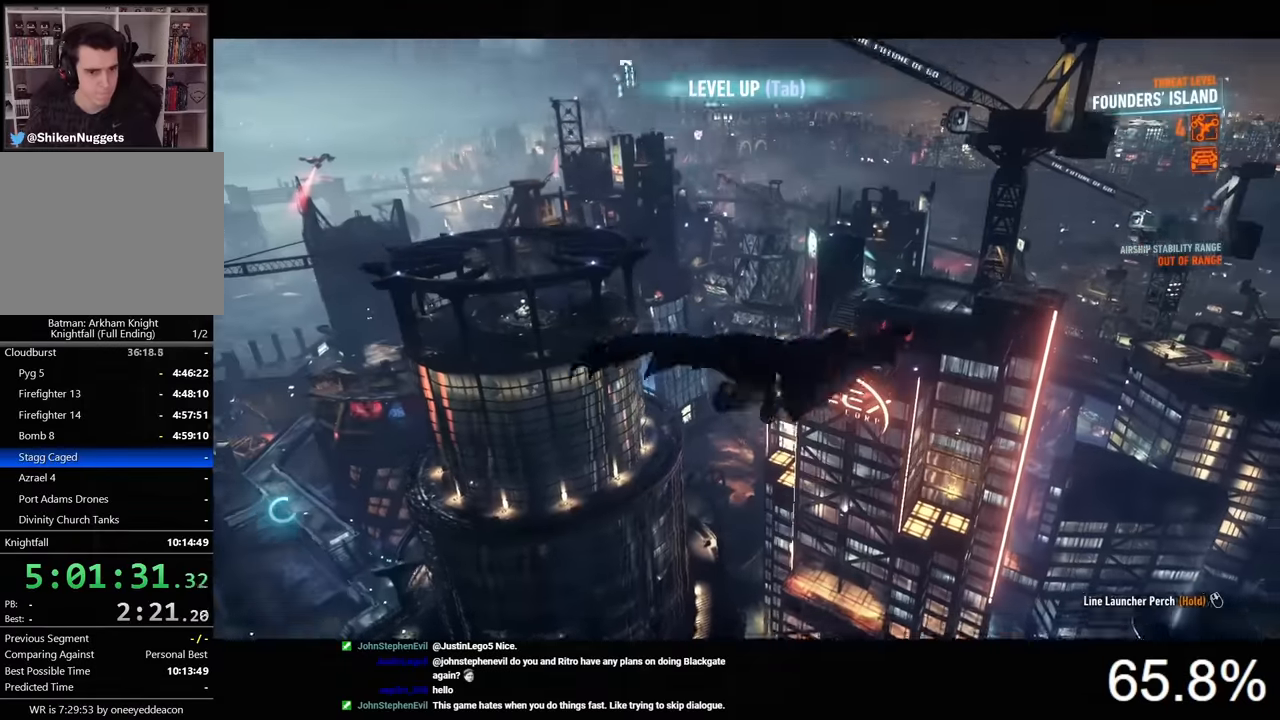
{"keys": ["ctrl", "space"], "mouse": [], "mouse_move": "still", "events": []}
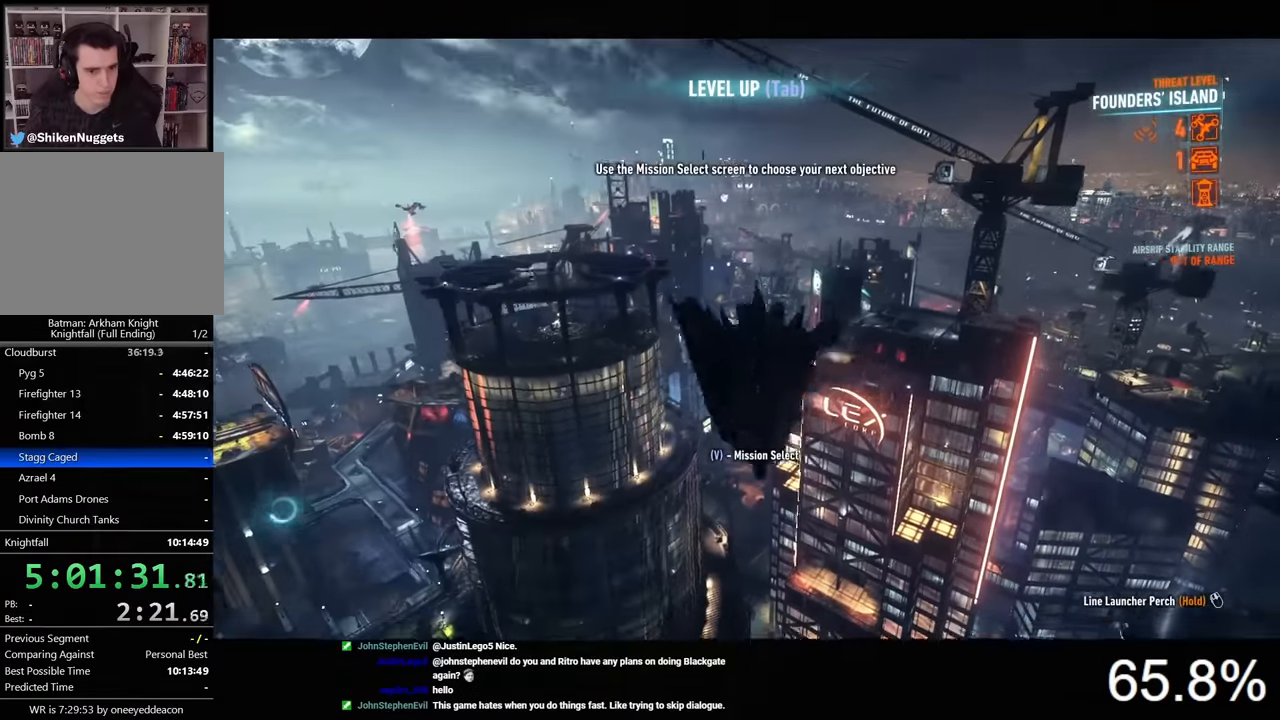
{"keys": ["space"], "mouse": [], "mouse_move": "still", "events": [[33, "ctrl", "up"]]}
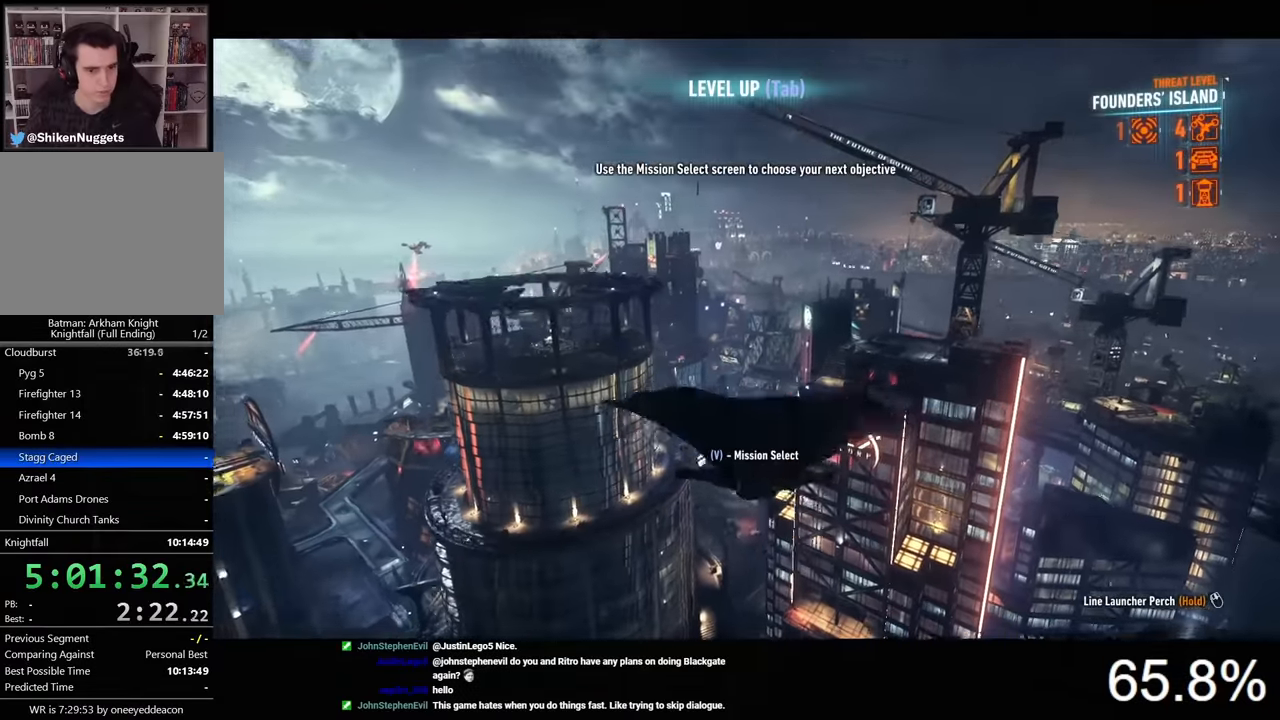
{"keys": ["space"], "mouse": [], "mouse_move": "still", "events": [[433, "ctrl", "down"], [467, "ctrl", "up"]]}
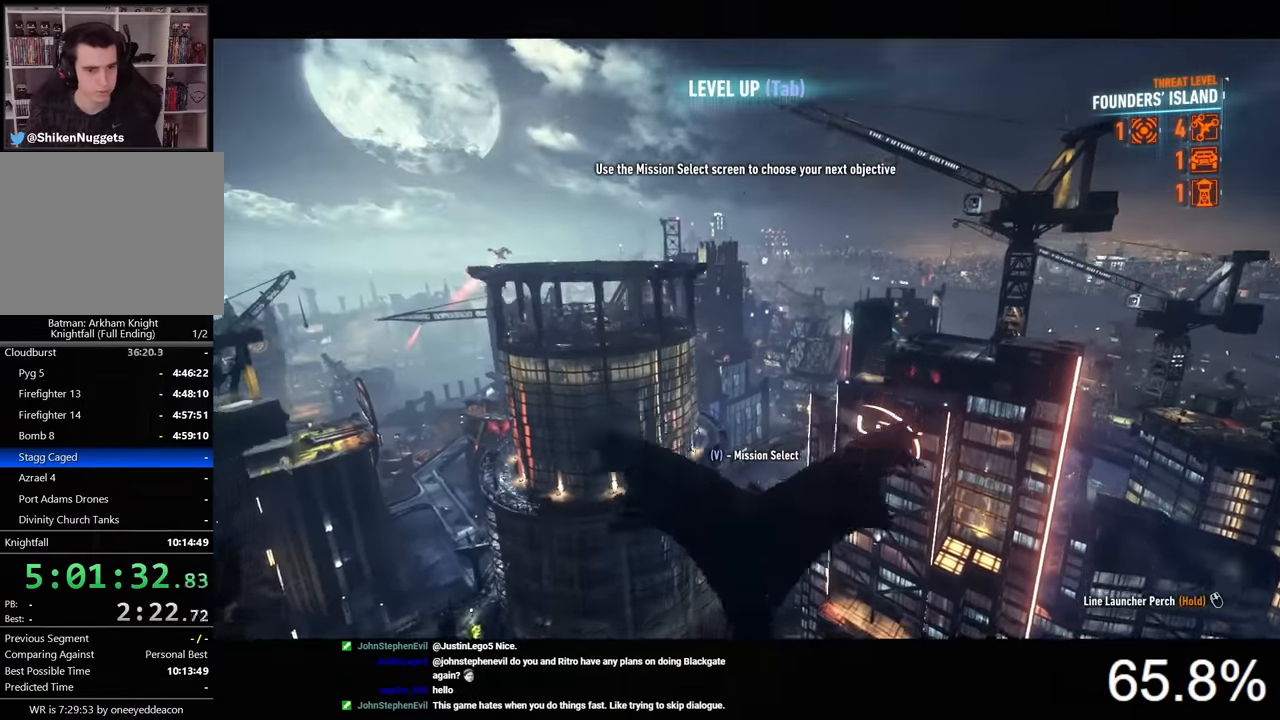
{"keys": ["space"], "mouse": [], "mouse_move": "still", "events": []}
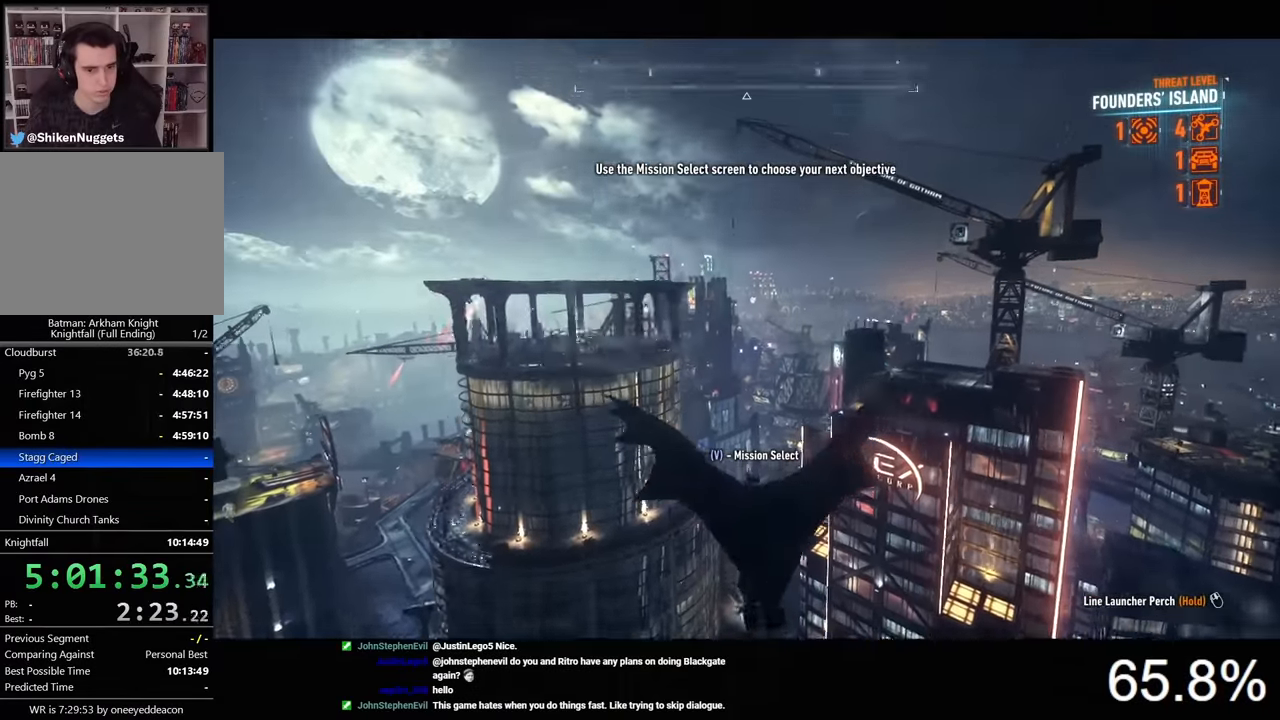
{"keys": ["space"], "mouse": [], "mouse_move": "still", "events": [[233, "f", "down"], [267, "f", "up"]]}
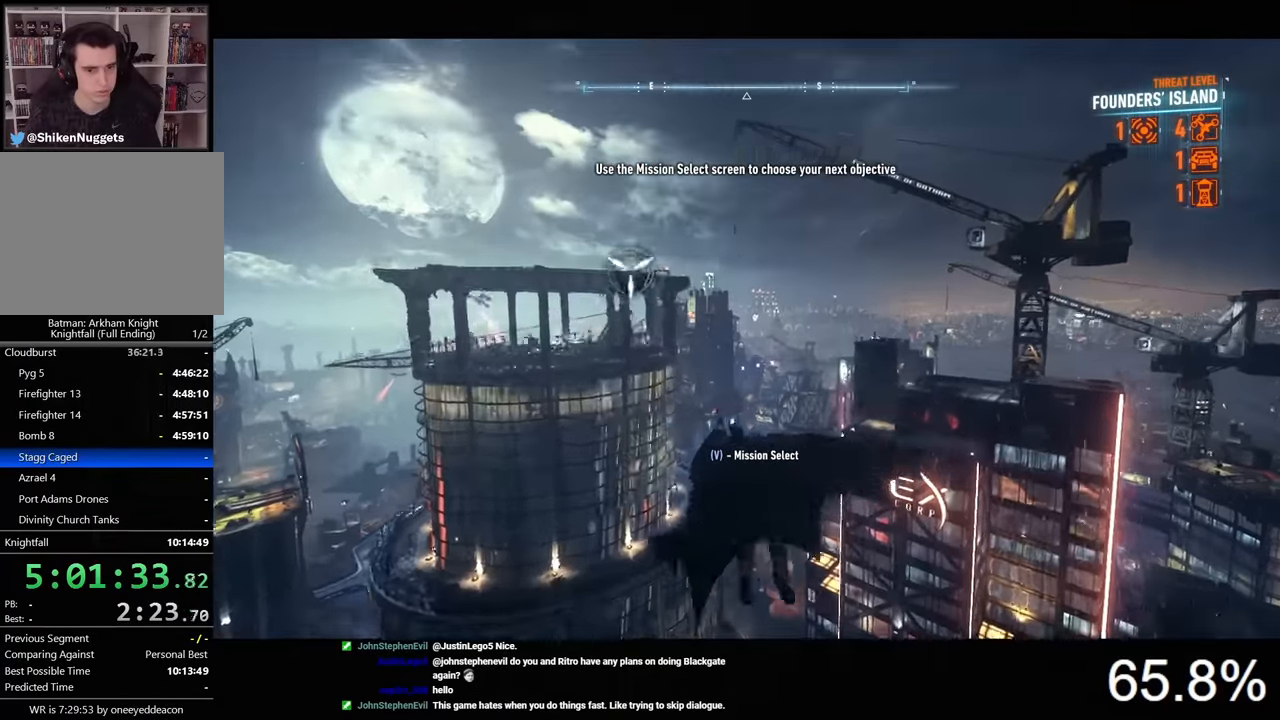
{"keys": ["space"], "mouse": [], "mouse_move": "up-left", "events": []}
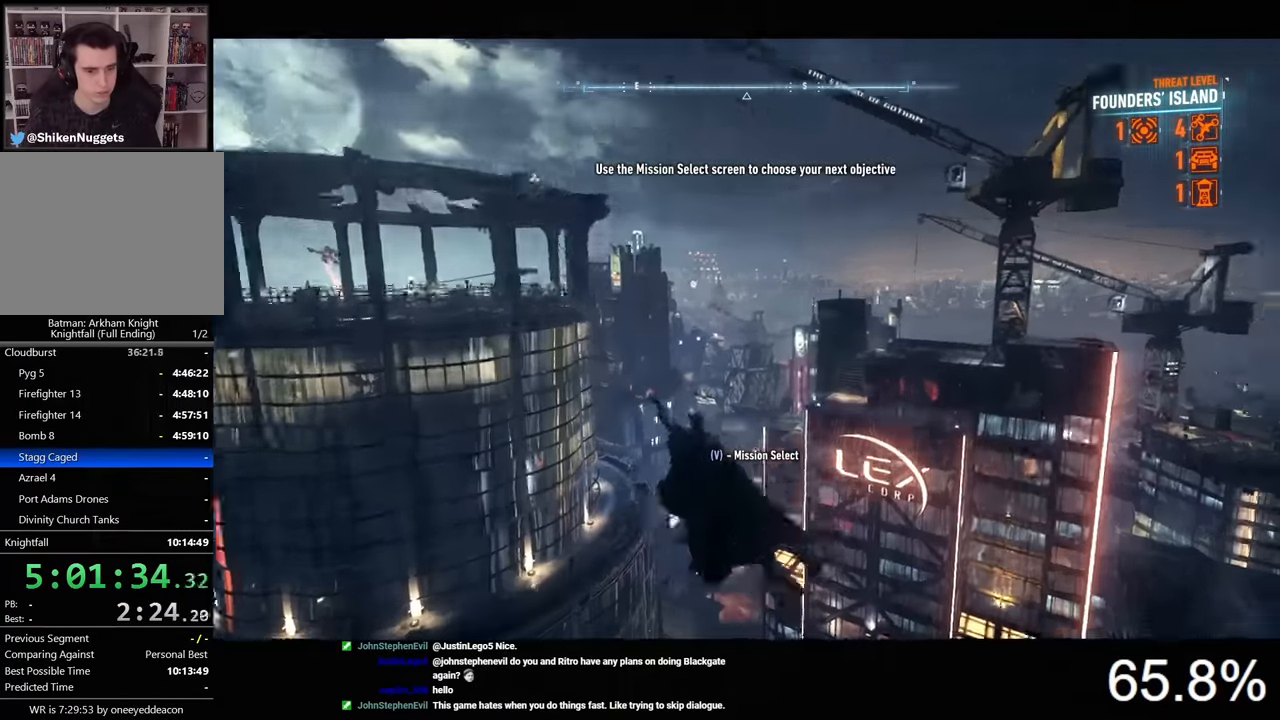
{"keys": ["space"], "mouse": ["wheel"], "mouse_move": "still", "events": [[500, "mouse_wheel", "down"]]}
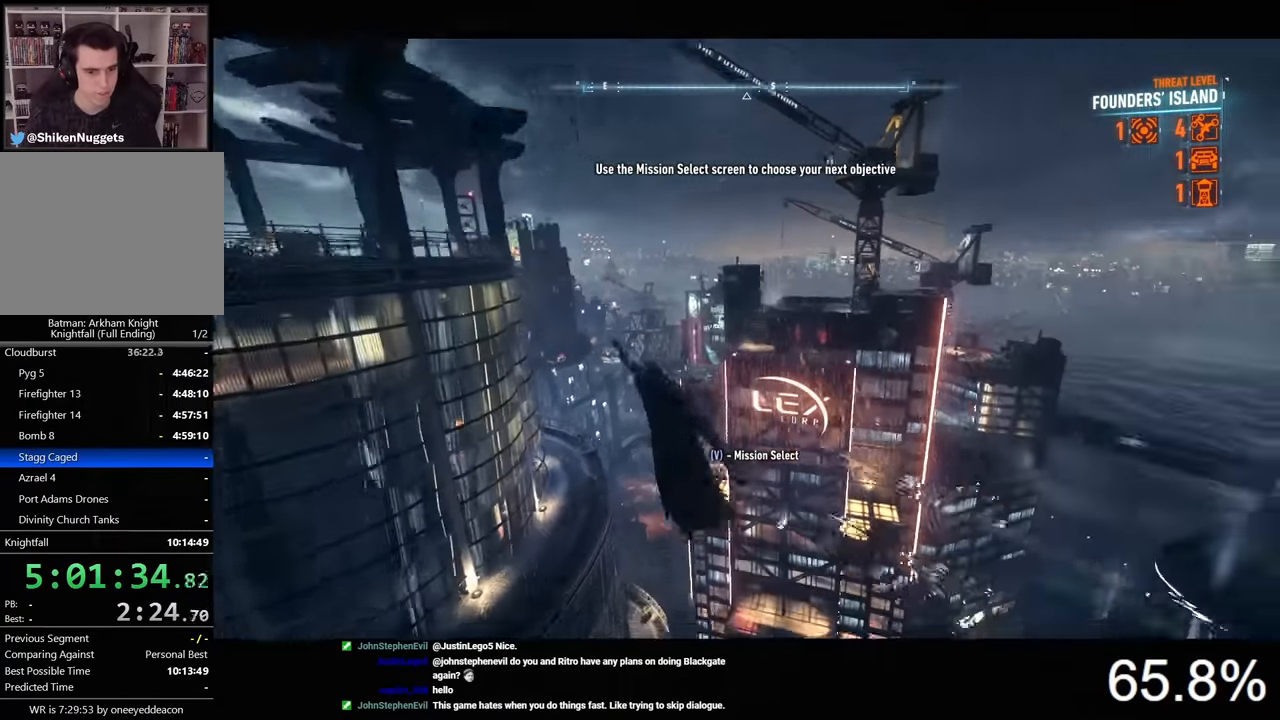
{"keys": ["space"], "mouse": [], "mouse_move": "still", "events": [[100, "mouse_wheel", "up"]]}
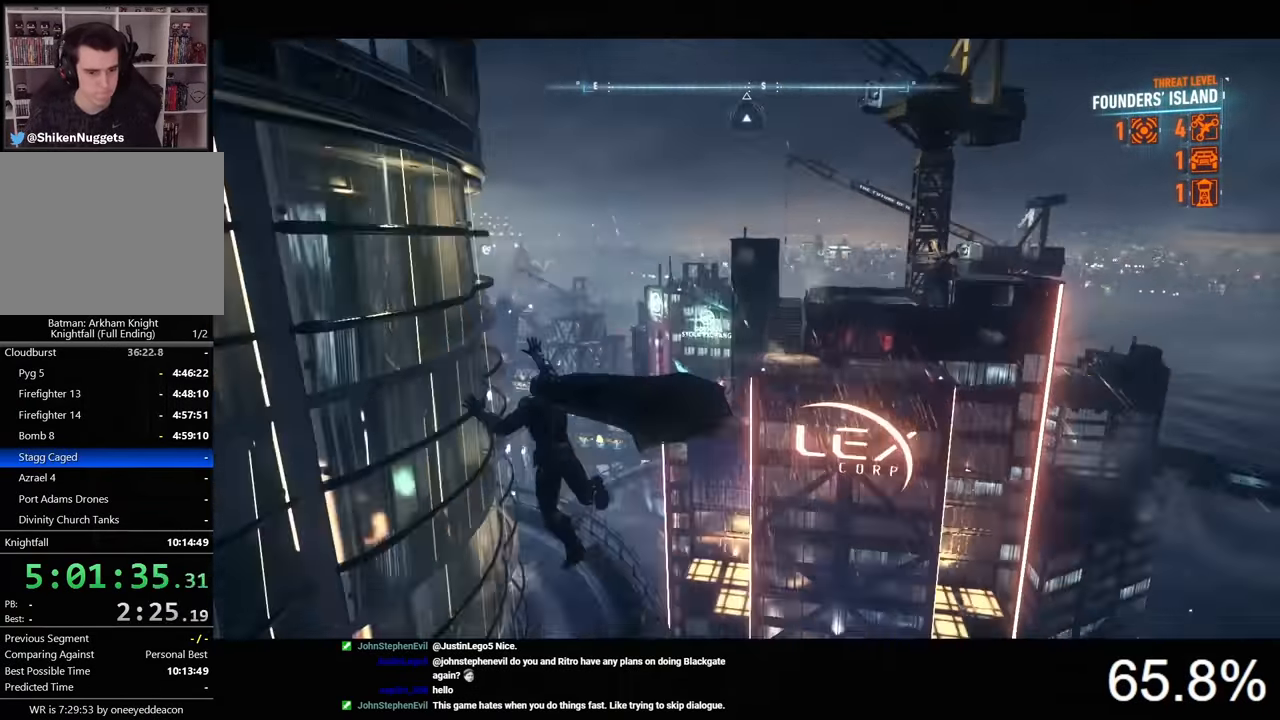
{"keys": ["space"], "mouse": [], "mouse_move": "still", "events": []}
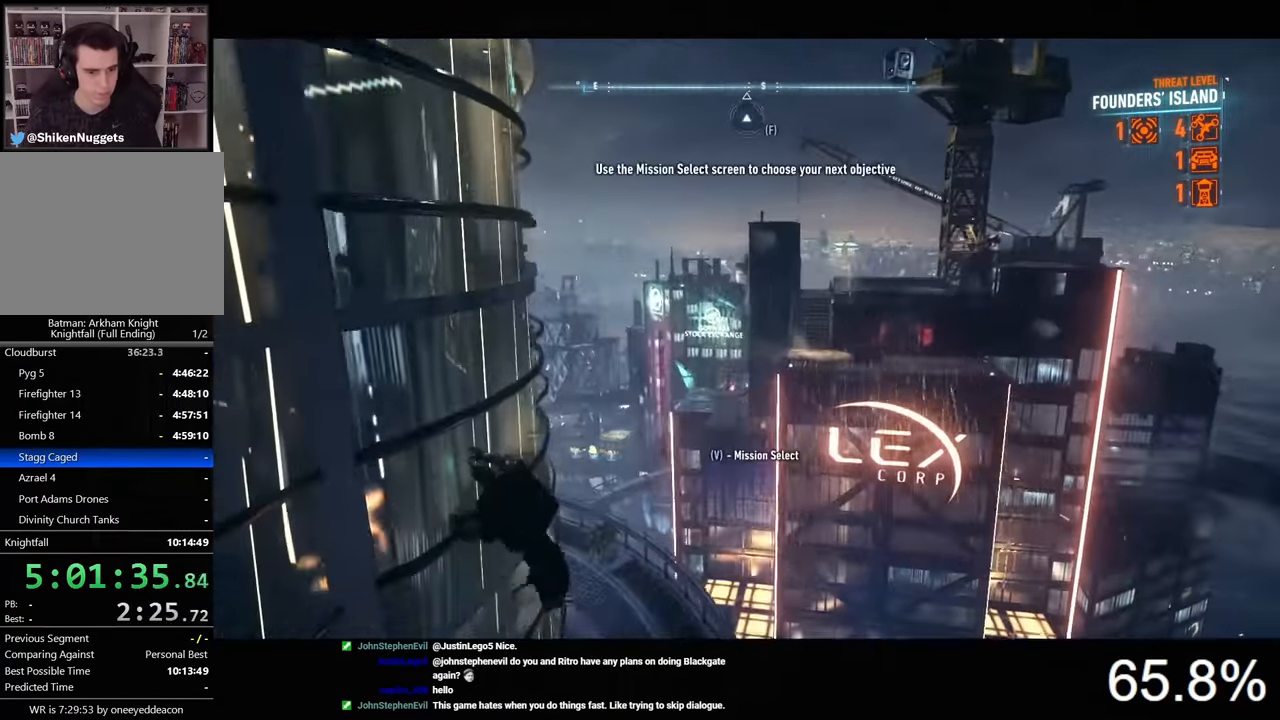
{"keys": ["ctrl", "space"], "mouse": [], "mouse_move": "down-right", "events": [[100, "space", "up"], [167, "space", "down"], [500, "ctrl", "down"]]}
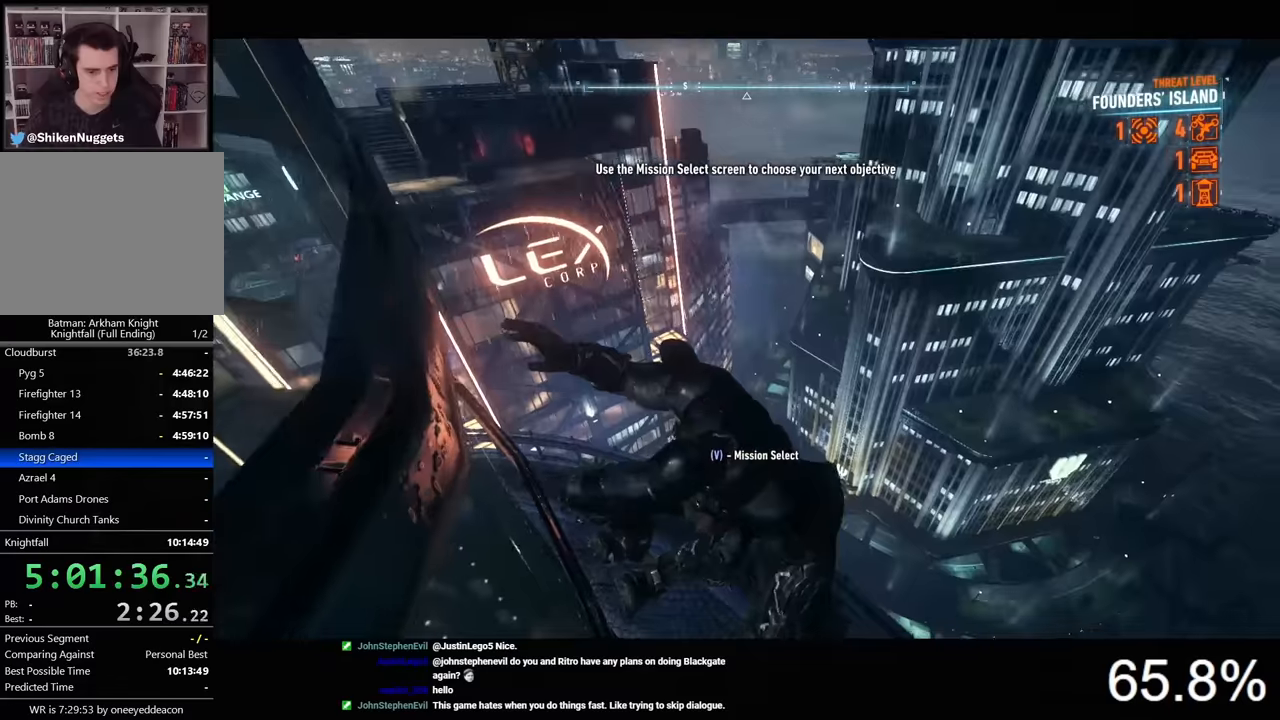
{"keys": ["ctrl", "space"], "mouse": [], "mouse_move": "still", "events": []}
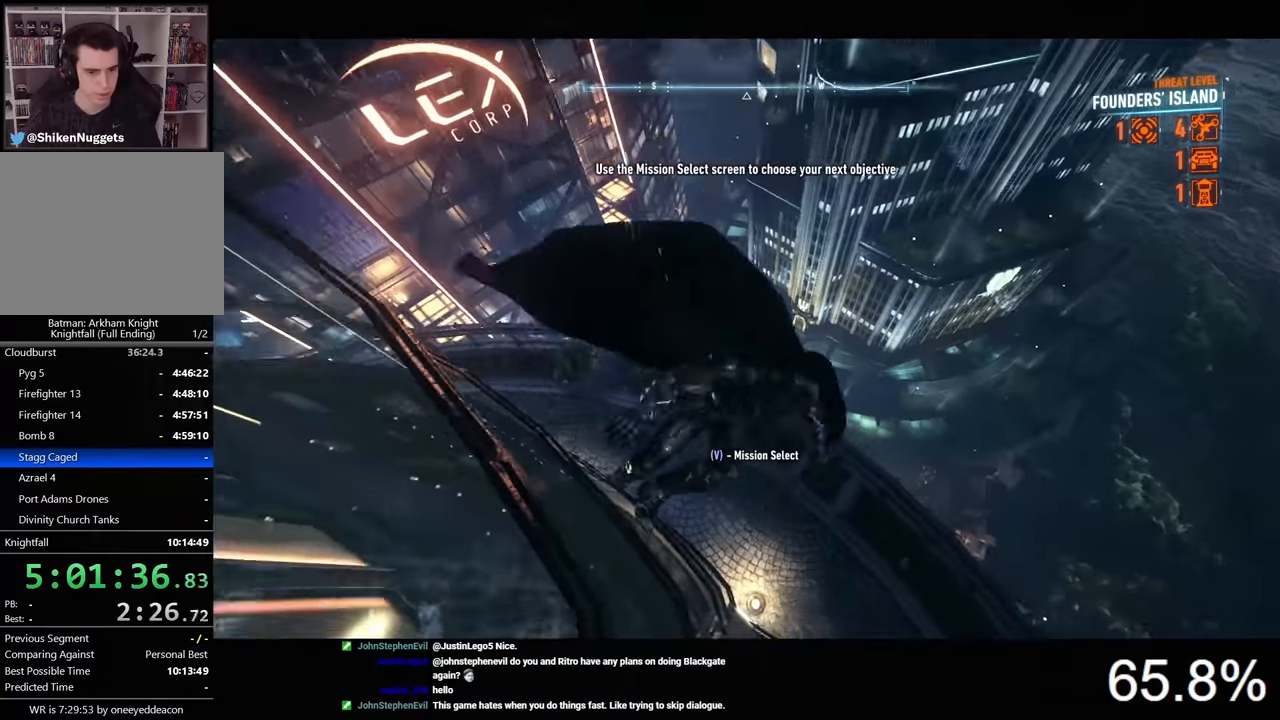
{"keys": ["ctrl", "space"], "mouse": [], "mouse_move": "still", "events": []}
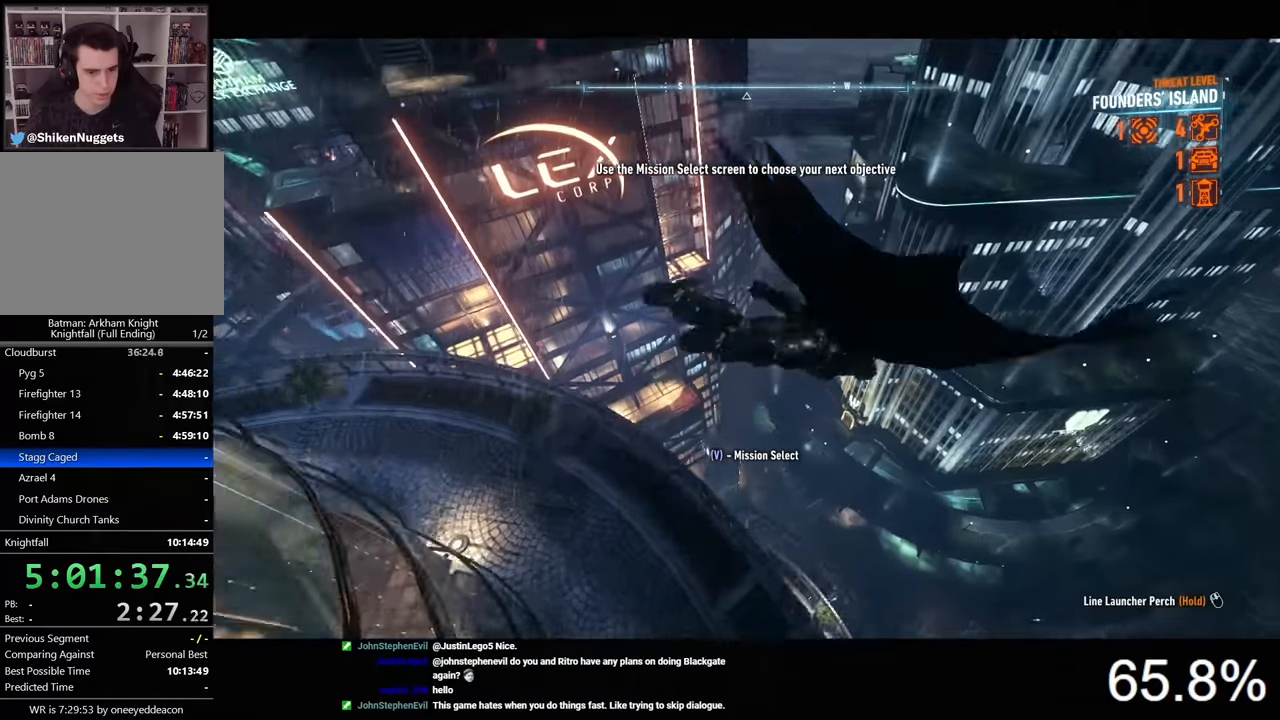
{"keys": ["space"], "mouse": [], "mouse_move": "up-left", "events": [[434, "ctrl", "up"]]}
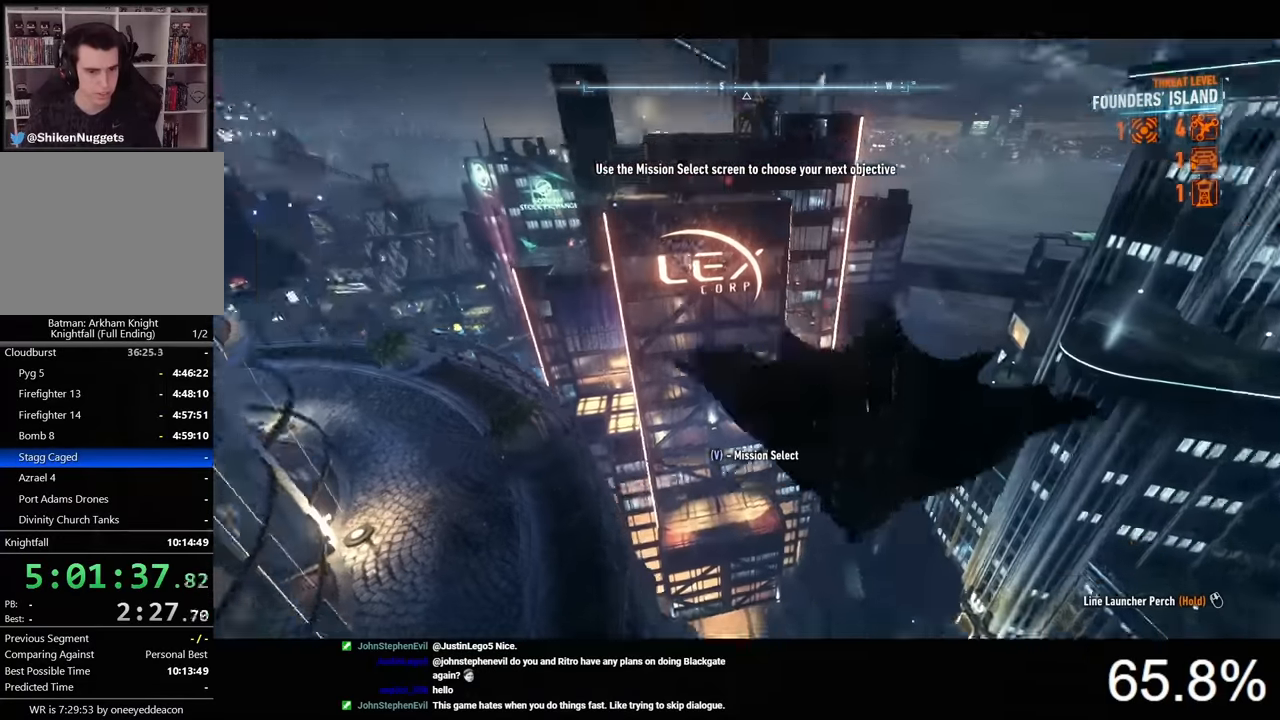
{"keys": ["space"], "mouse": [], "mouse_move": "left", "events": []}
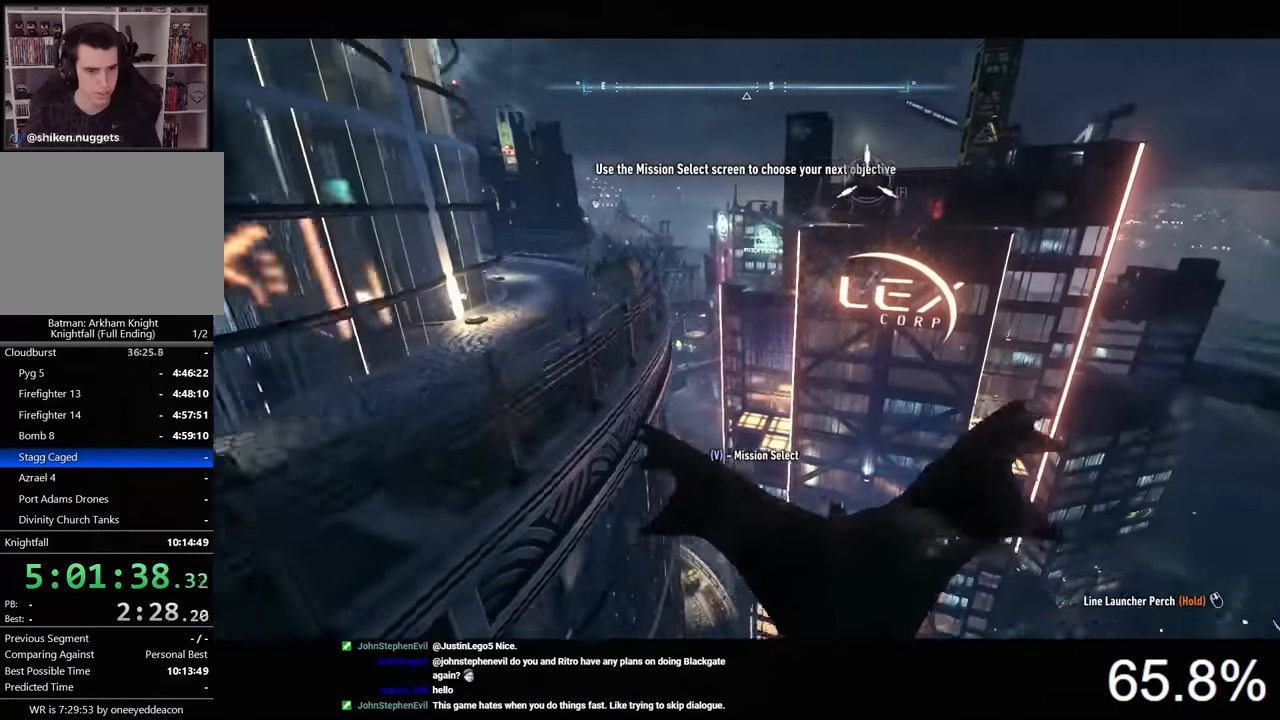
{"keys": ["space"], "mouse": [], "mouse_move": "still", "events": []}
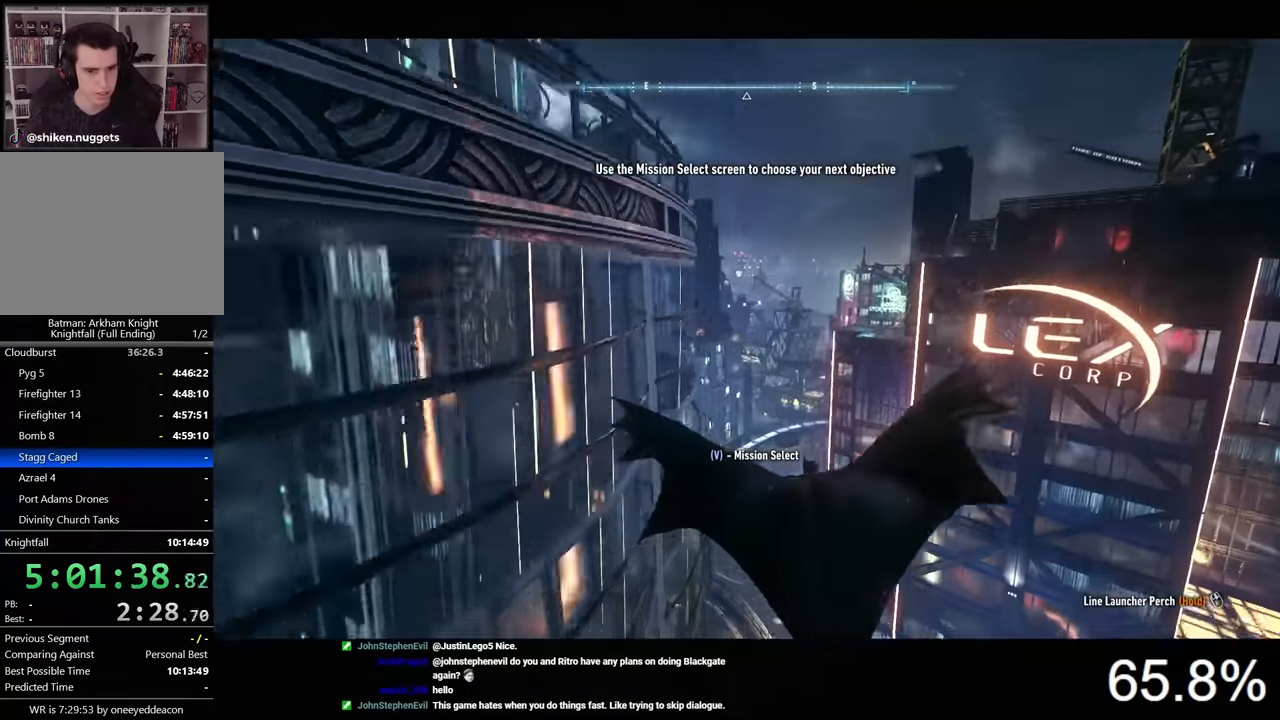
{"keys": ["space"], "mouse": [], "mouse_move": "down-left", "events": [[67, "f", "down"], [134, "f", "up"]]}
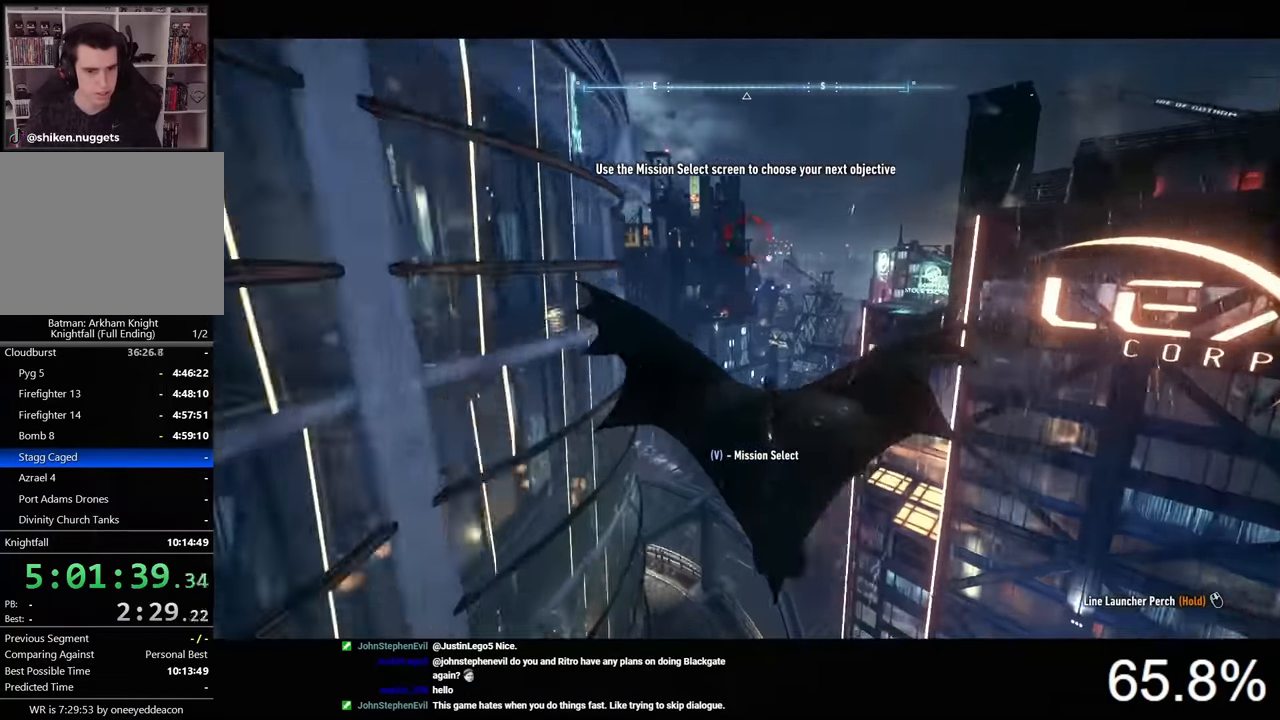
{"keys": ["space"], "mouse": [], "mouse_move": "up-left", "events": [[134, "ctrl", "down"], [234, "ctrl", "up"]]}
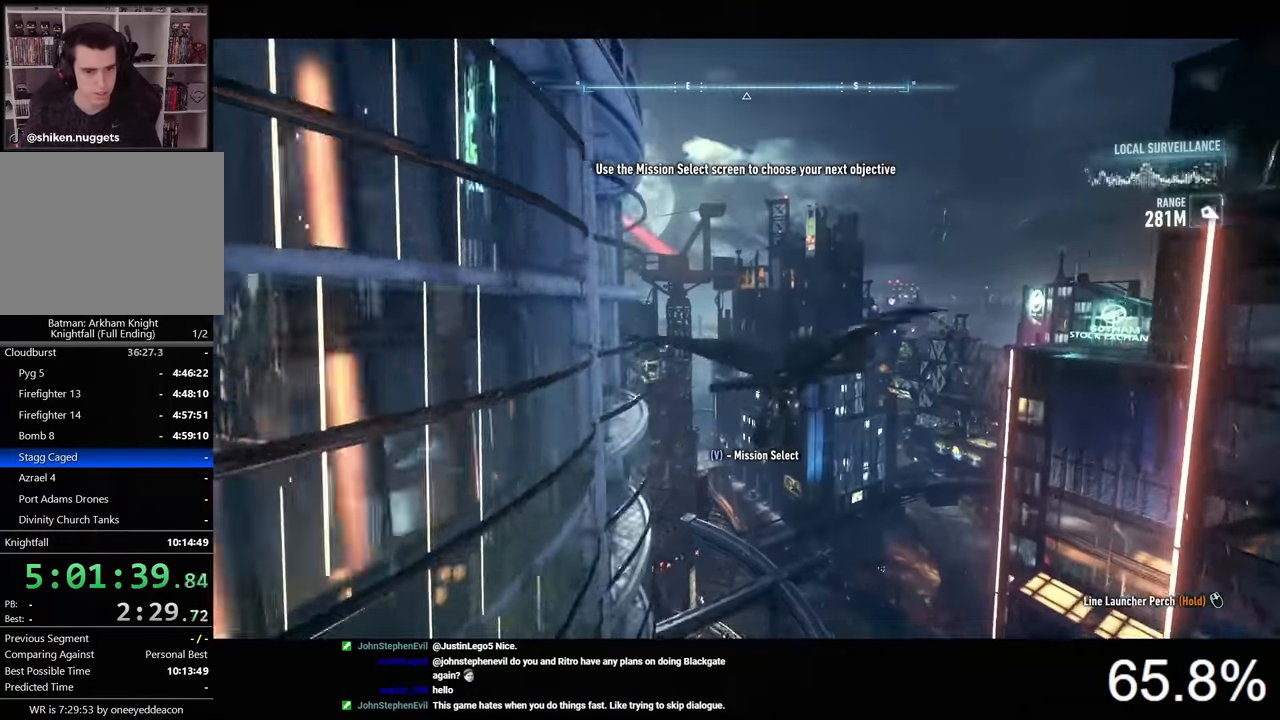
{"keys": ["space"], "mouse": [], "mouse_move": "still", "events": []}
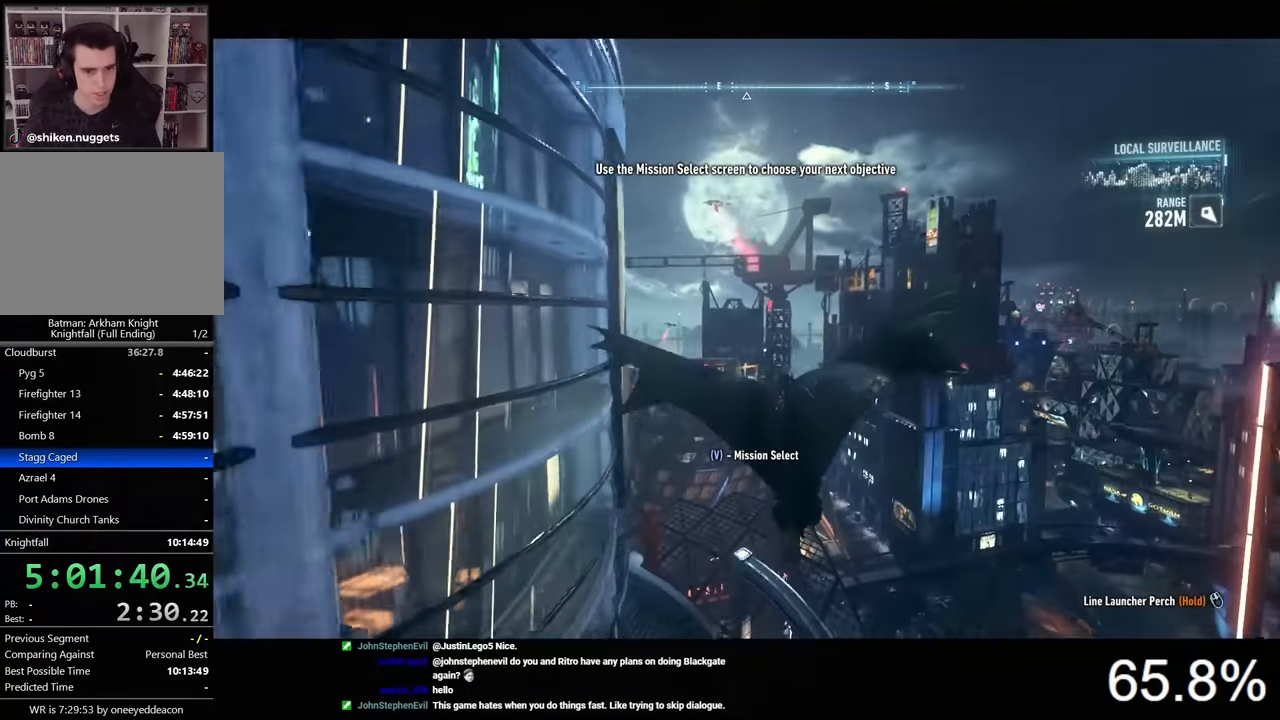
{"keys": ["space"], "mouse": [], "mouse_move": "still", "events": []}
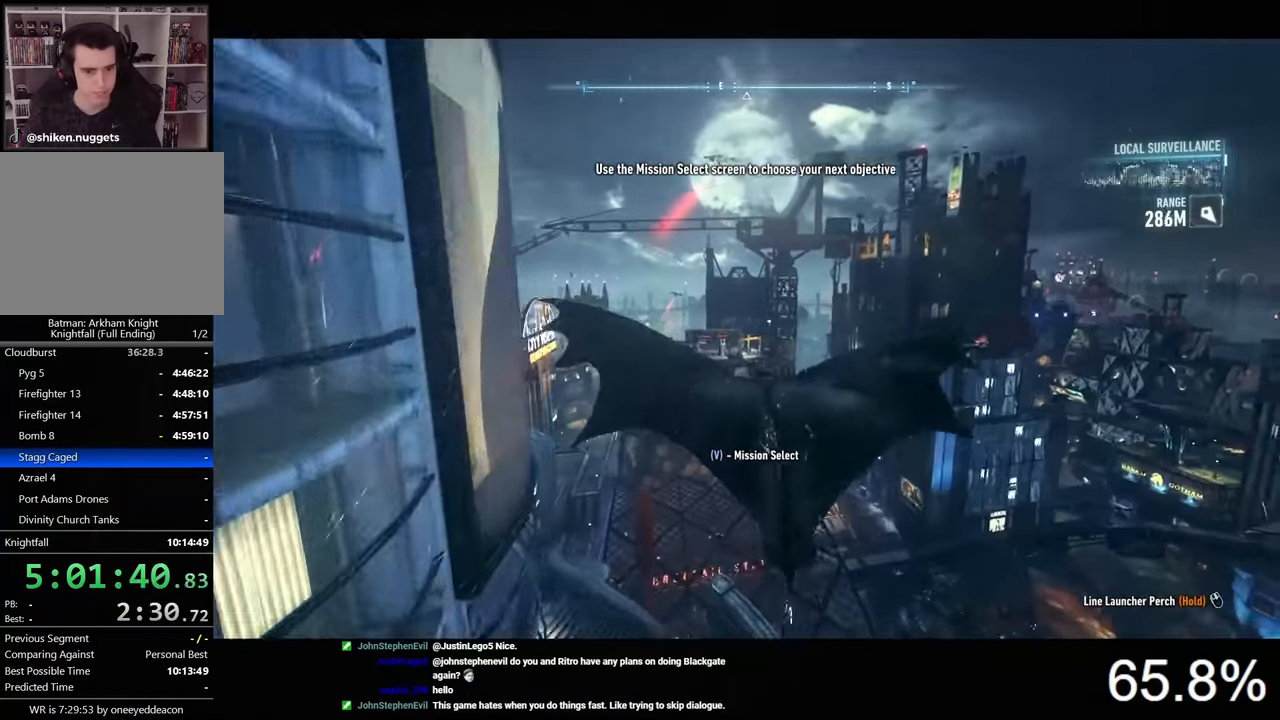
{"keys": ["ctrl", "space"], "mouse": [], "mouse_move": "down", "events": [[134, "ctrl", "down"]]}
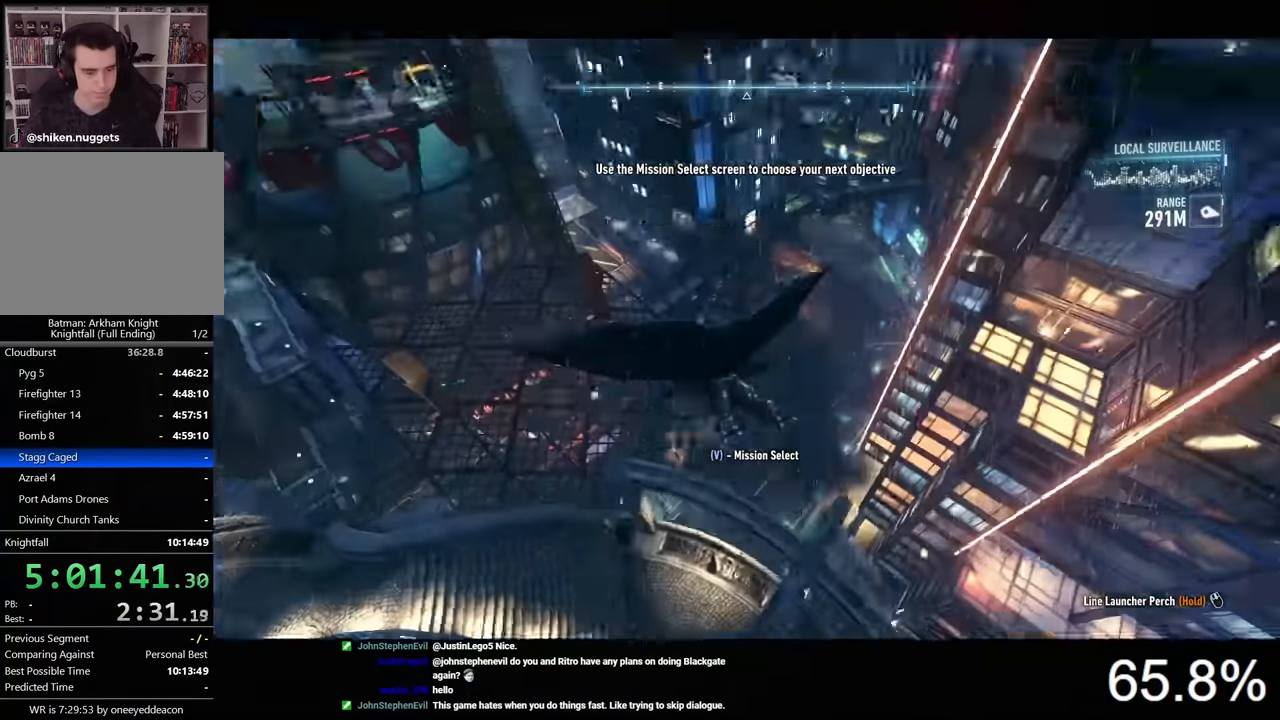
{"keys": ["space"], "mouse": [], "mouse_move": "still", "events": [[434, "ctrl", "up"]]}